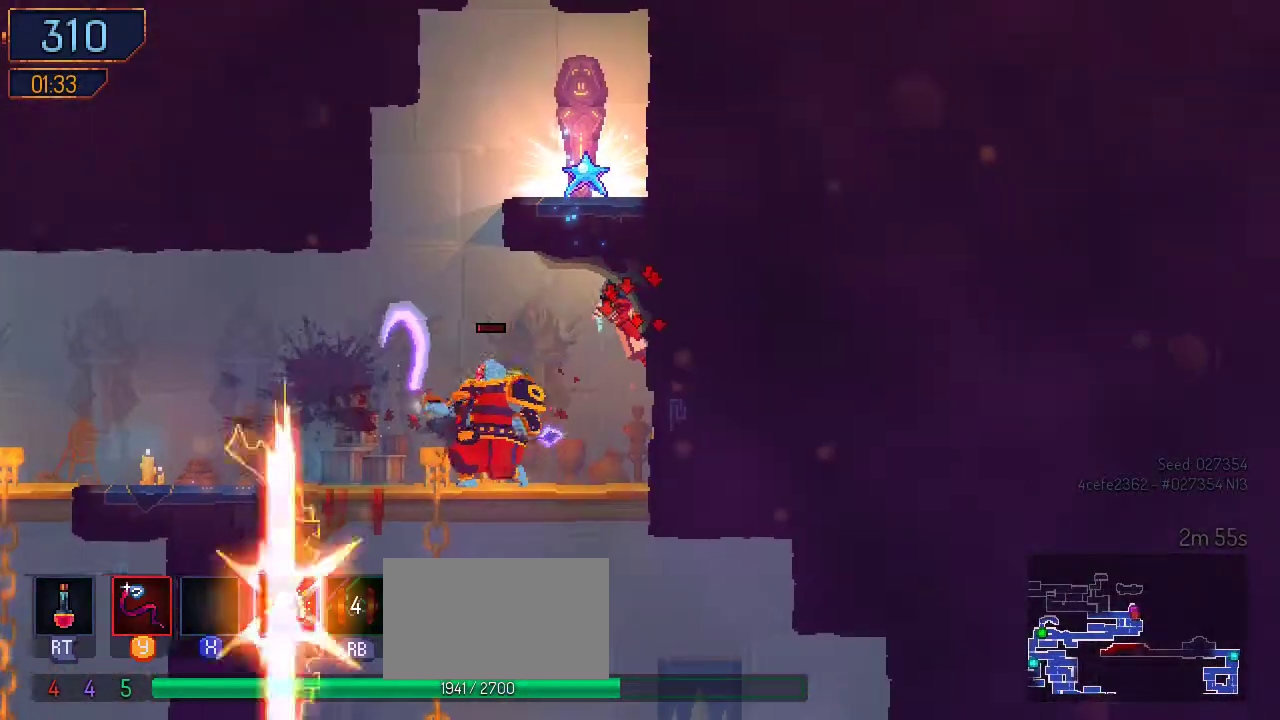
Gameplay with a controller (Nintendo layout); each line is a JSON object with the inputs held at the frame after it. "events" lists button and stick changes between this image and that frame as [ms after this image, input, new state], when the widget could be followed in between. Not read: L2 L3 R2 R3.
{"buttons": ["A", "DPAD_LEFT"], "left_stick": "center", "right_stick": "center", "events": [[167, "A", "up"], [267, "A", "down"], [333, "DPAD_LEFT", "up"], [400, "DPAD_UP", "down"], [433, "DPAD_UP", "up"], [467, "DPAD_LEFT", "down"]]}
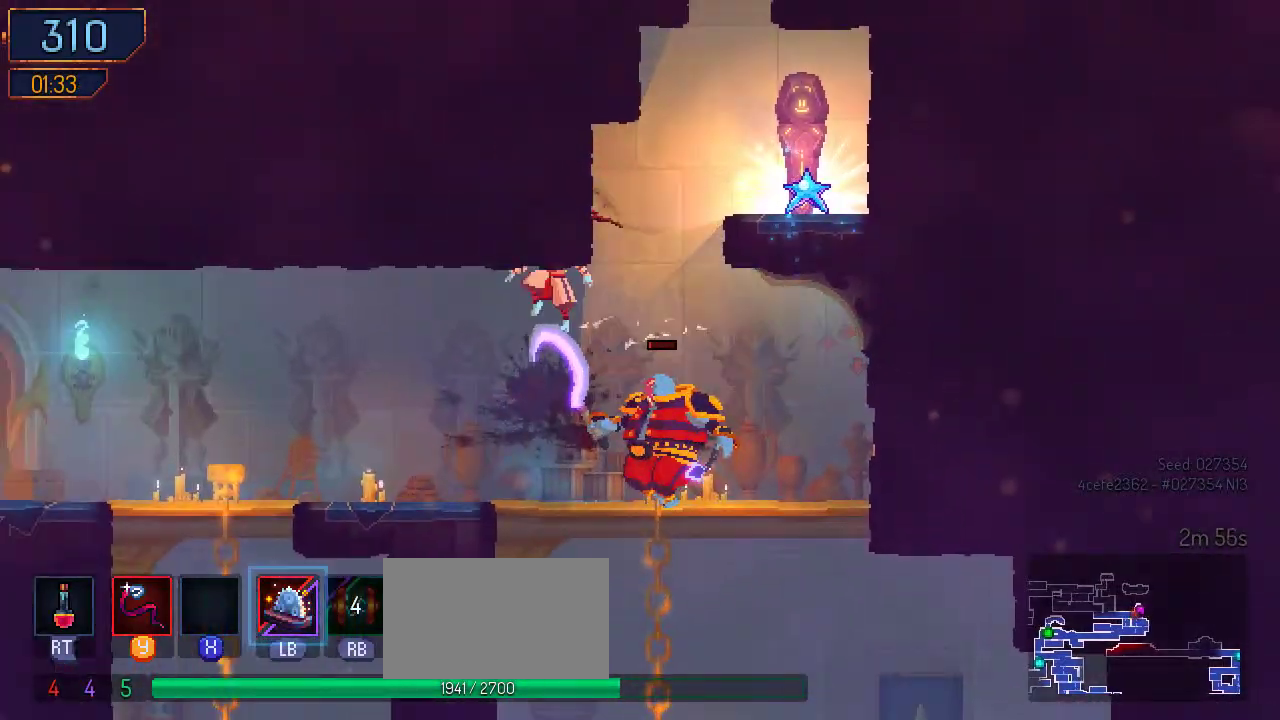
{"buttons": ["A", "DPAD_RIGHT"], "left_stick": "center", "right_stick": "center", "events": [[33, "A", "up"], [67, "DPAD_LEFT", "up"], [100, "DPAD_RIGHT", "down"], [200, "A", "down"], [333, "A", "up"], [500, "A", "down"]]}
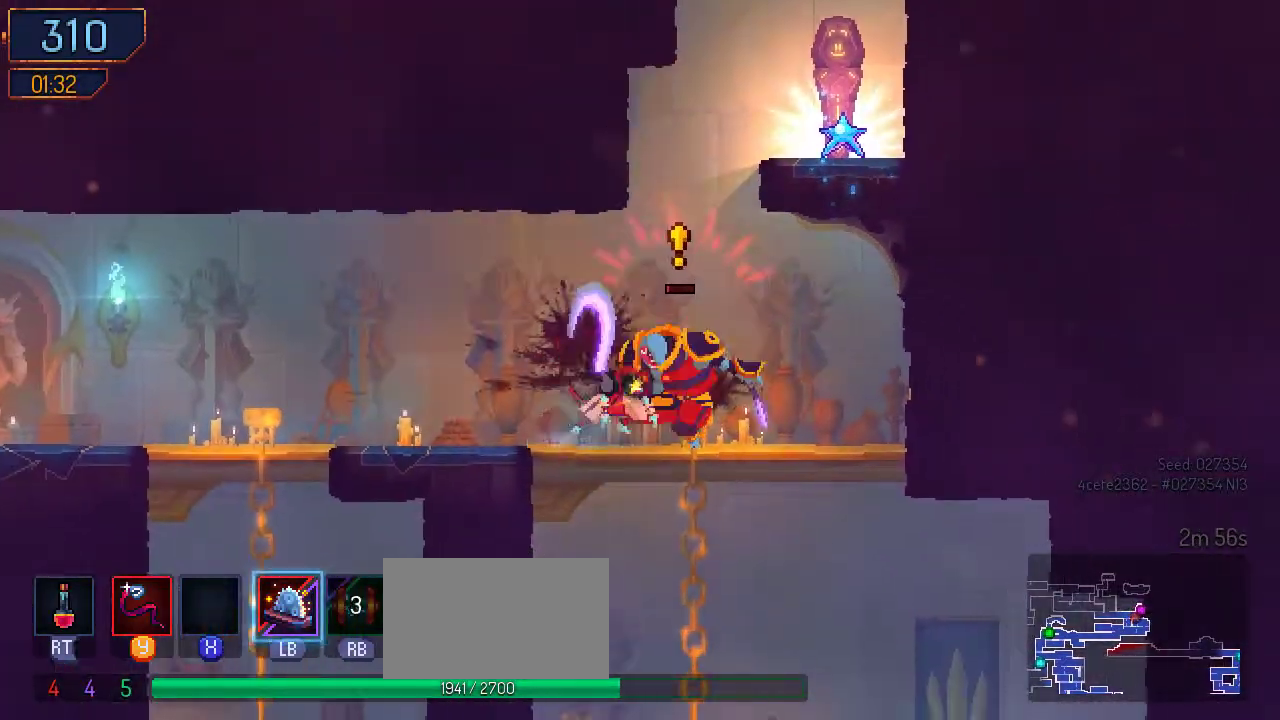
{"buttons": ["DPAD_RIGHT"], "left_stick": "center", "right_stick": "center", "events": [[100, "A", "up"], [167, "A", "down"], [167, "DPAD_RIGHT", "up"], [267, "DPAD_RIGHT", "down"], [433, "A", "up"]]}
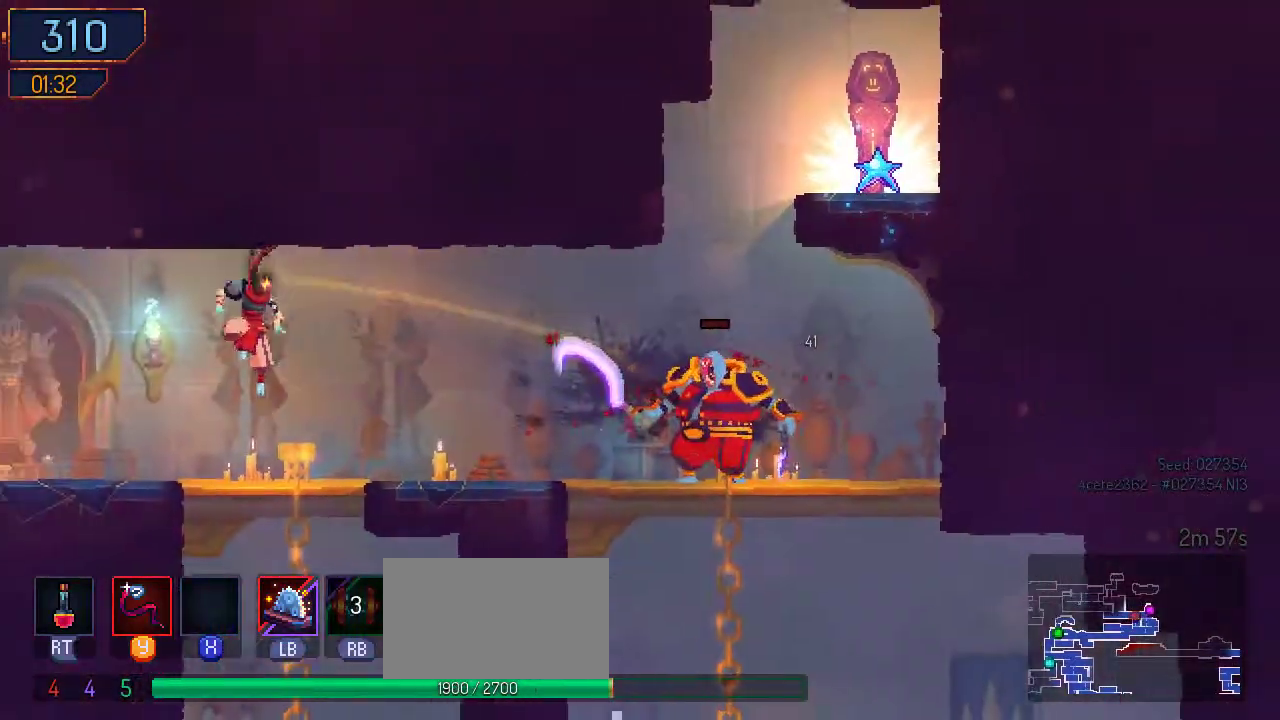
{"buttons": ["A", "DPAD_RIGHT"], "left_stick": "center", "right_stick": "center", "events": [[467, "A", "down"]]}
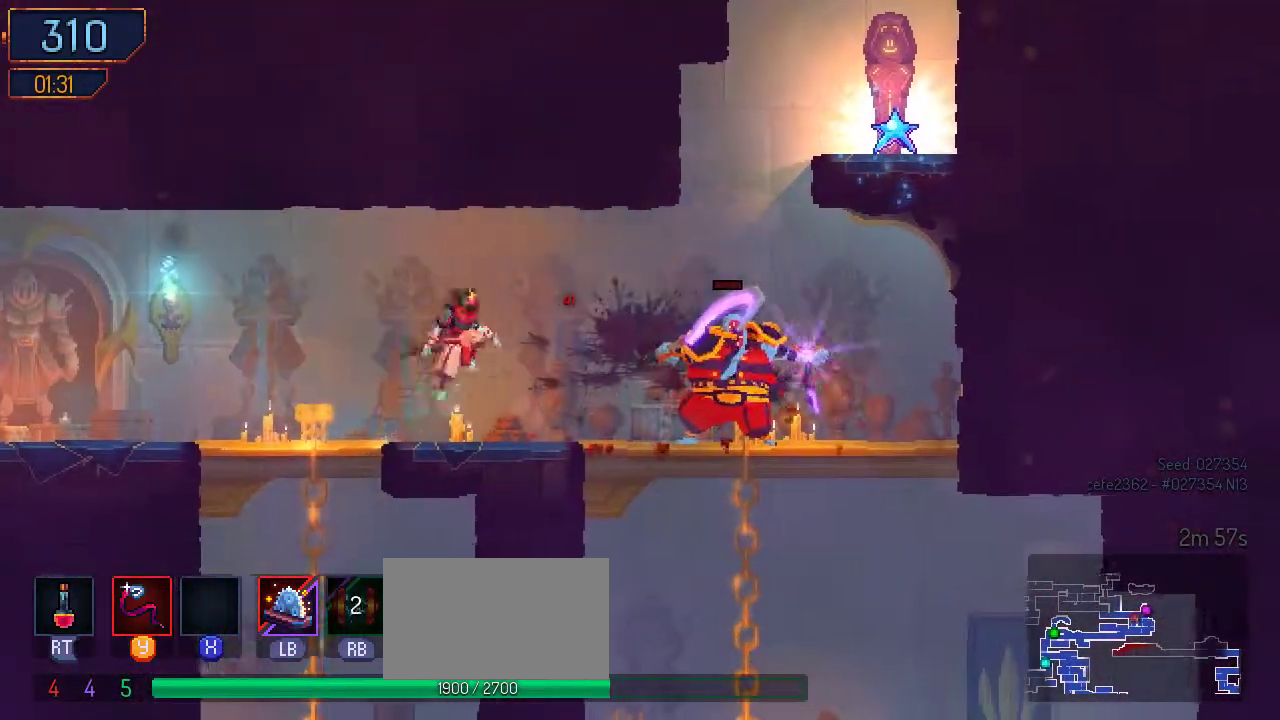
{"buttons": ["A", "DPAD_RIGHT"], "left_stick": "center", "right_stick": "center", "events": [[167, "A", "up"], [367, "A", "down"]]}
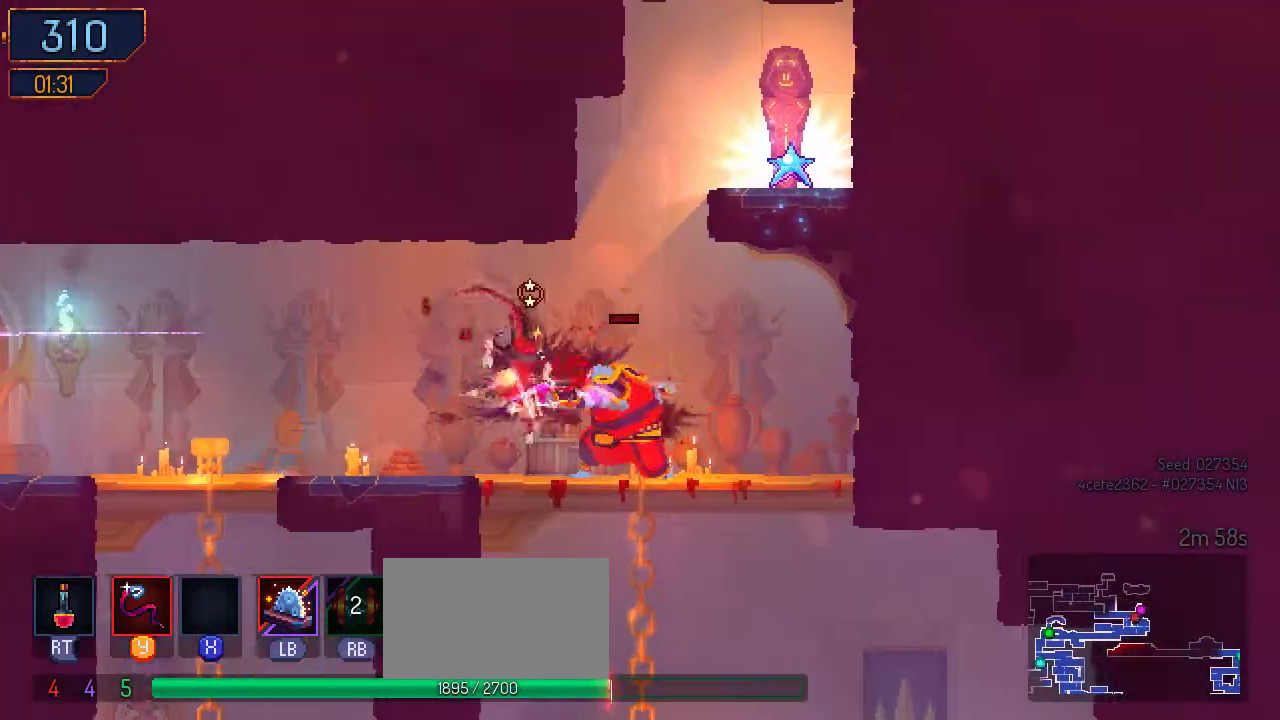
{"buttons": ["DPAD_RIGHT"], "left_stick": "center", "right_stick": "center", "events": [[200, "A", "up"], [333, "A", "down"], [500, "A", "up"]]}
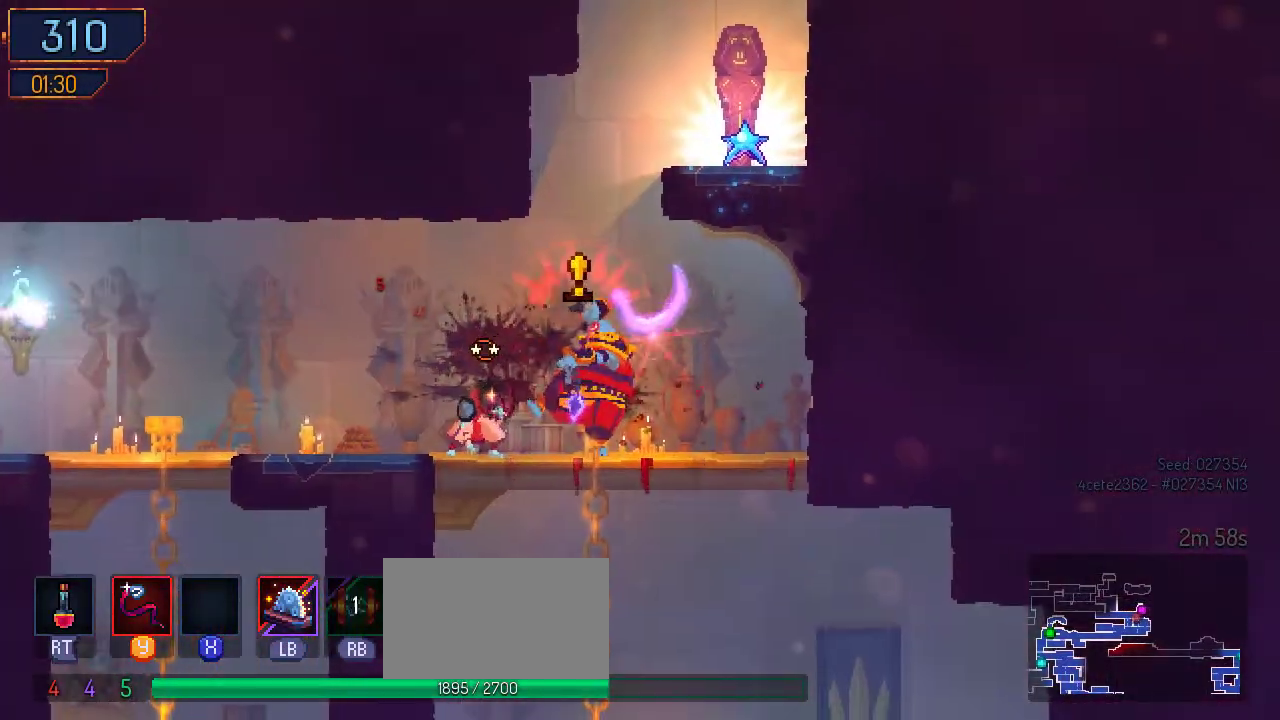
{"buttons": ["B", "DPAD_RIGHT"], "left_stick": "center", "right_stick": "center", "events": [[100, "B", "down"], [267, "B", "up"], [467, "B", "down"]]}
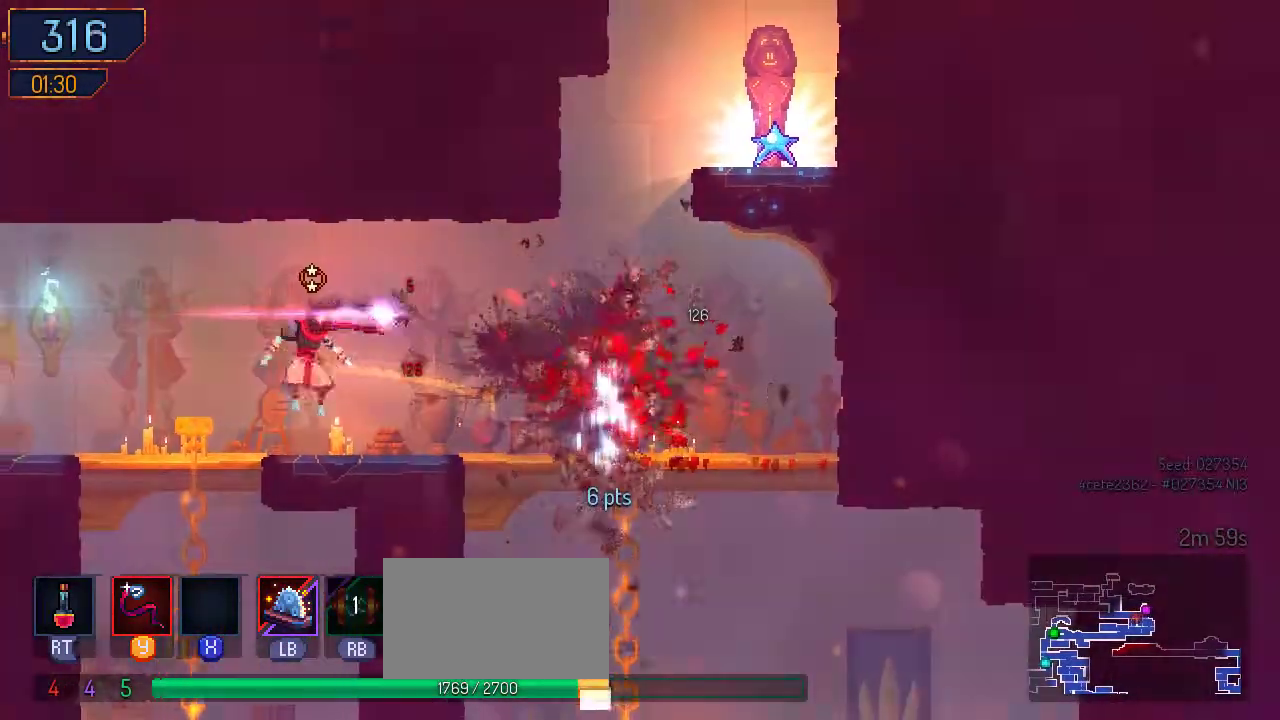
{"buttons": ["B", "DPAD_RIGHT"], "left_stick": "center", "right_stick": "center", "events": [[100, "B", "up"], [400, "B", "down"]]}
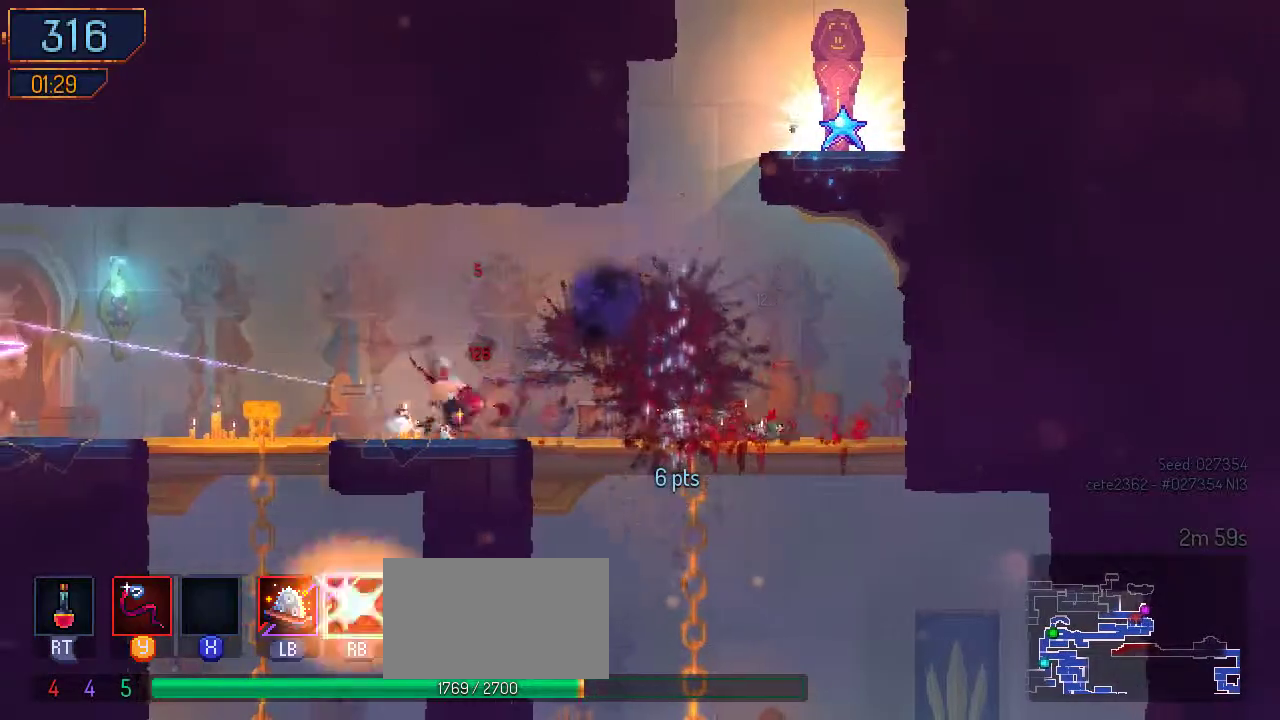
{"buttons": ["A", "DPAD_RIGHT"], "left_stick": "center", "right_stick": "center", "events": [[33, "B", "up"], [133, "A", "down"], [300, "A", "up"], [333, "A", "down"]]}
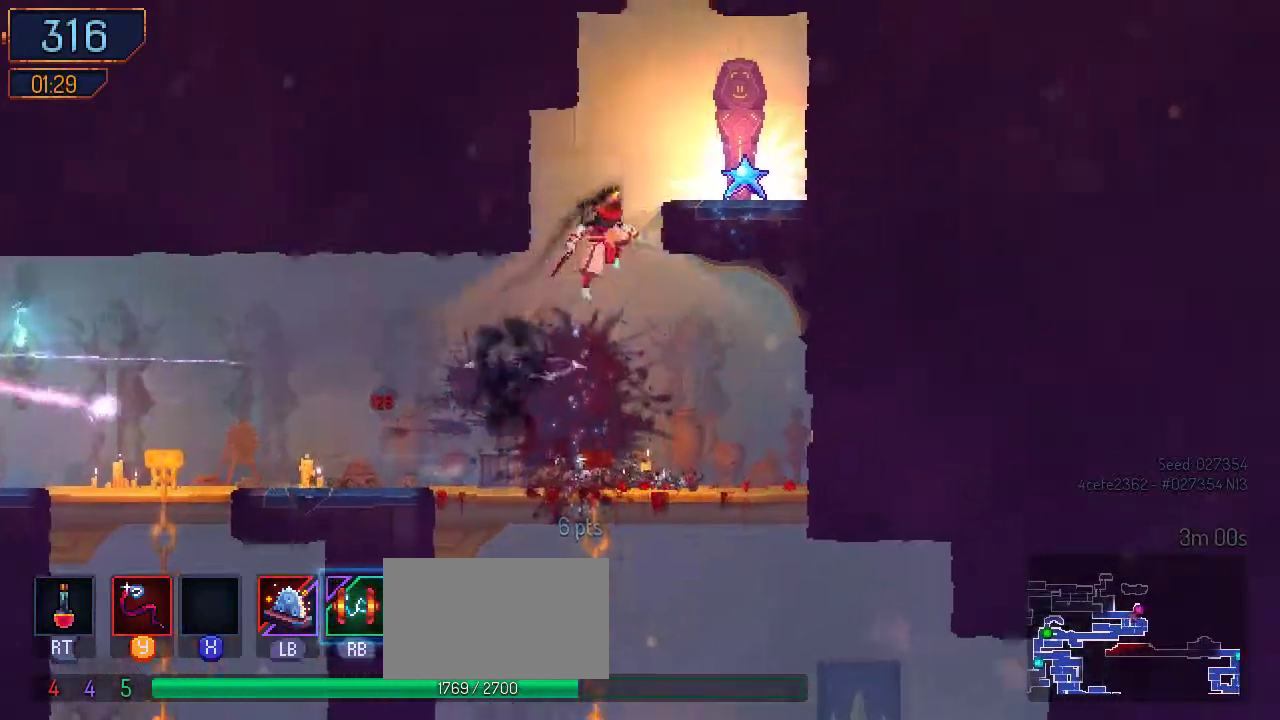
{"buttons": [], "left_stick": "center", "right_stick": "center", "events": [[200, "A", "up"], [467, "DPAD_RIGHT", "up"]]}
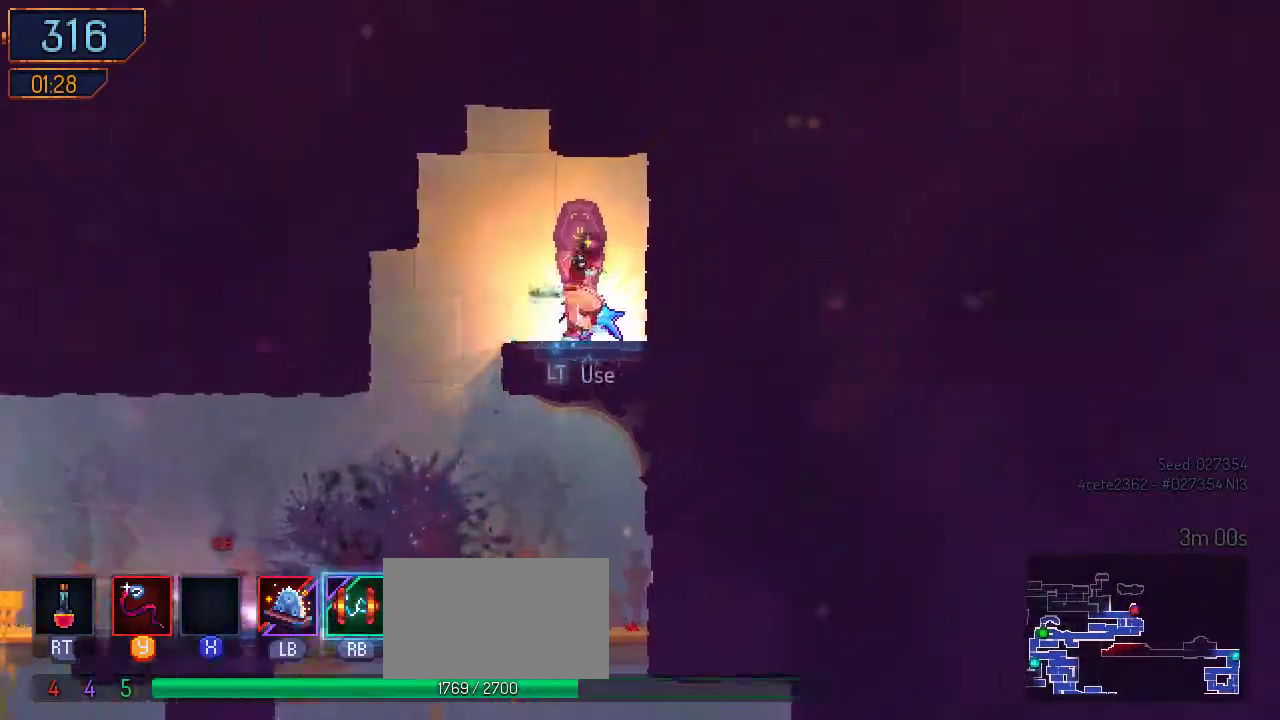
{"buttons": [], "left_stick": "center", "right_stick": "center", "events": [[33, "DPAD_LEFT", "down"], [433, "DPAD_LEFT", "up"]]}
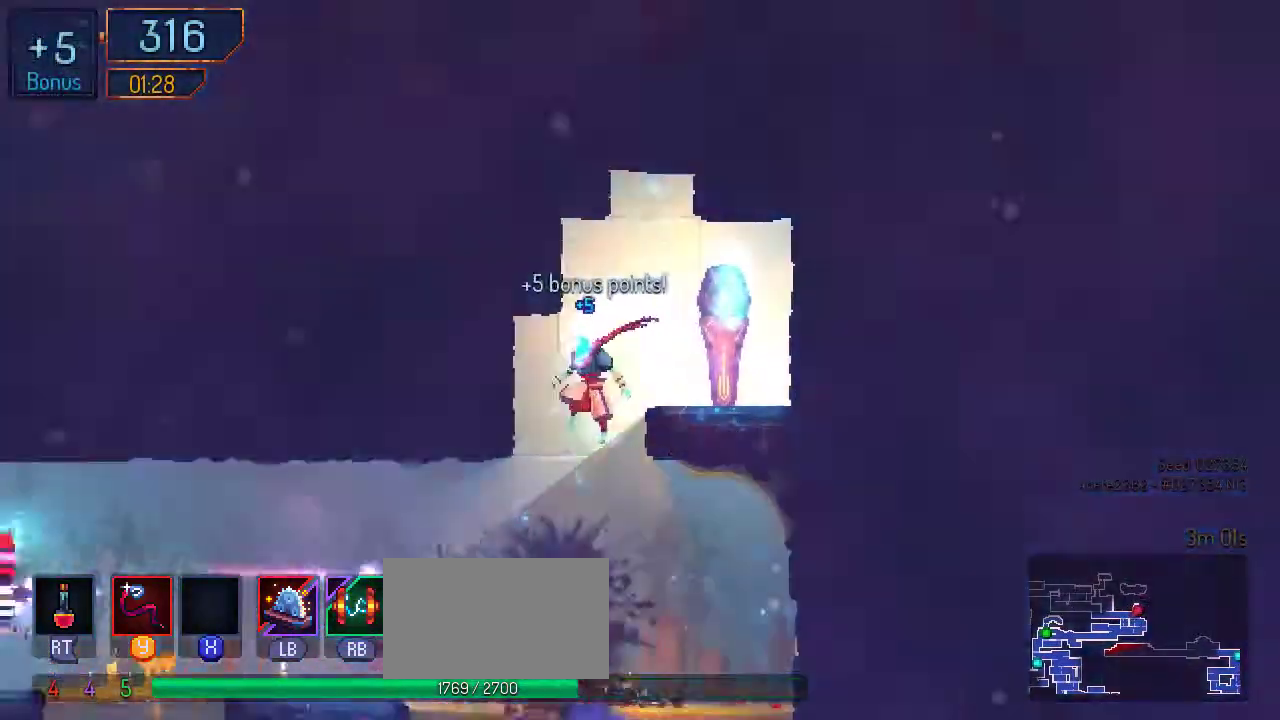
{"buttons": ["DPAD_RIGHT"], "left_stick": "center", "right_stick": "center", "events": [[67, "DPAD_RIGHT", "down"], [333, "B", "down"], [433, "B", "up"]]}
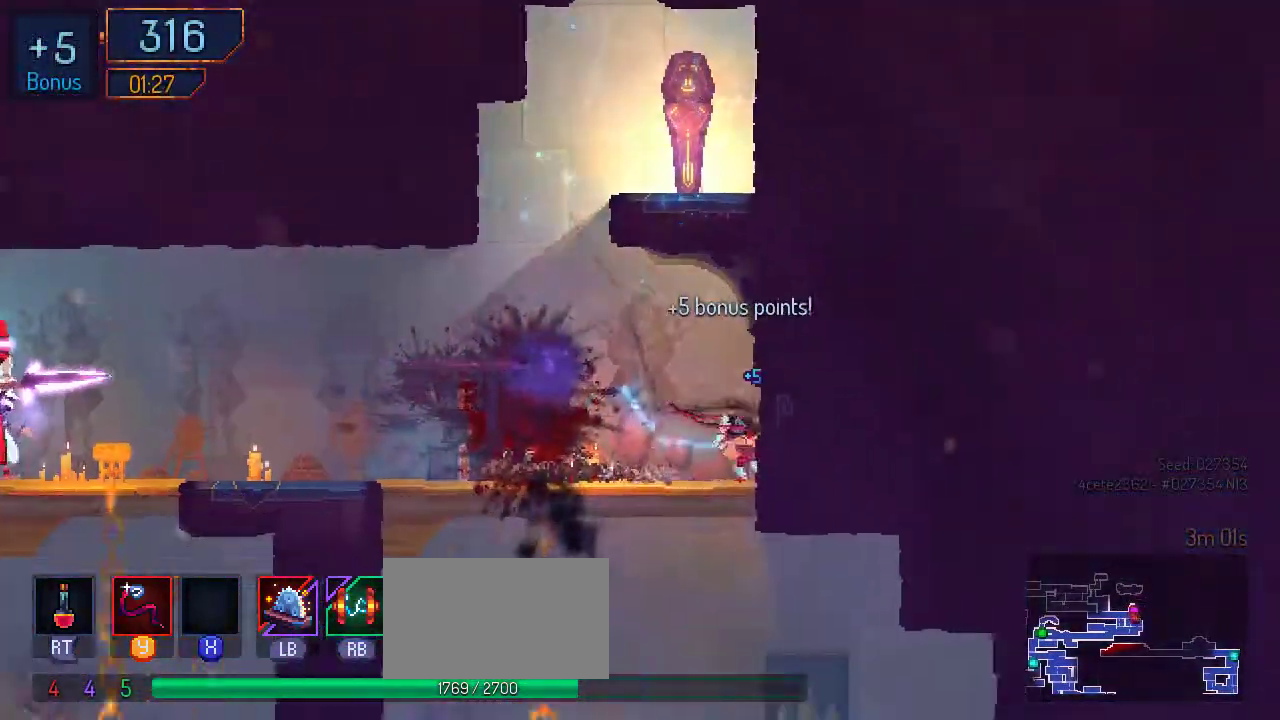
{"buttons": [], "left_stick": "center", "right_stick": "center"}
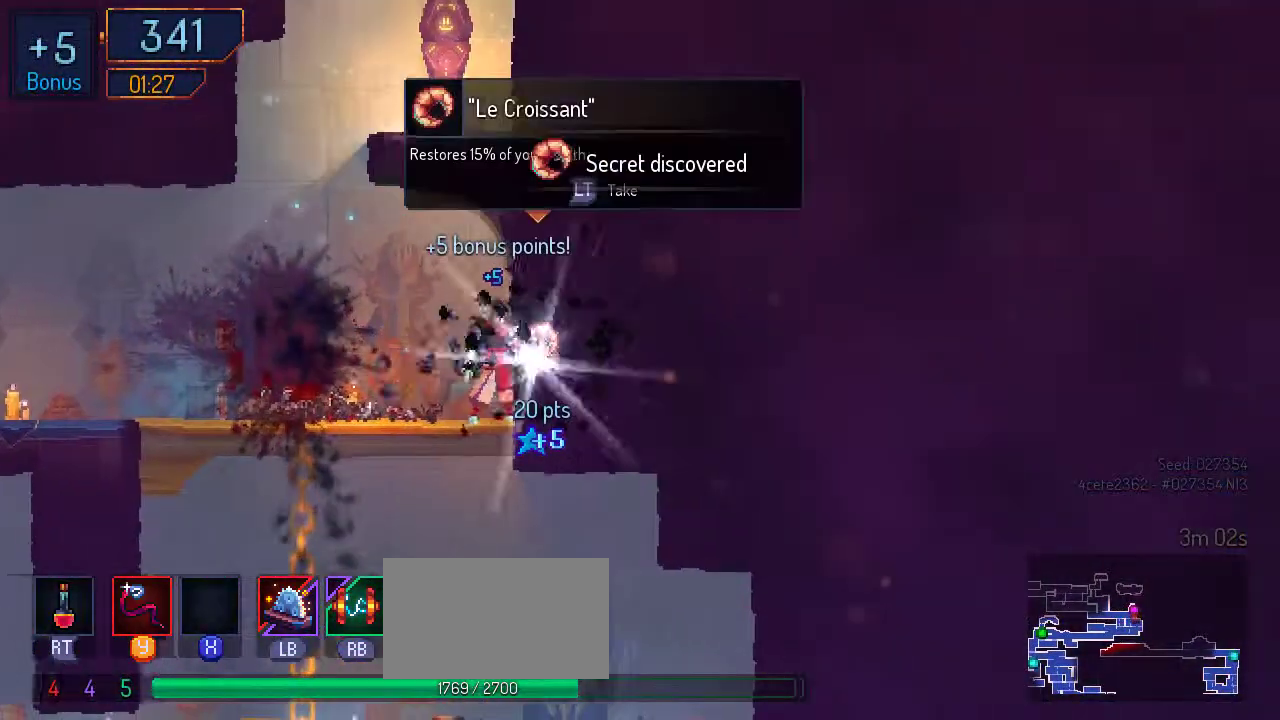
{"buttons": [], "left_stick": "center", "right_stick": "center", "events": [[33, "DPAD_LEFT", "down"], [167, "DPAD_LEFT", "up"], [200, "L1", "down"], [333, "L1", "up"]]}
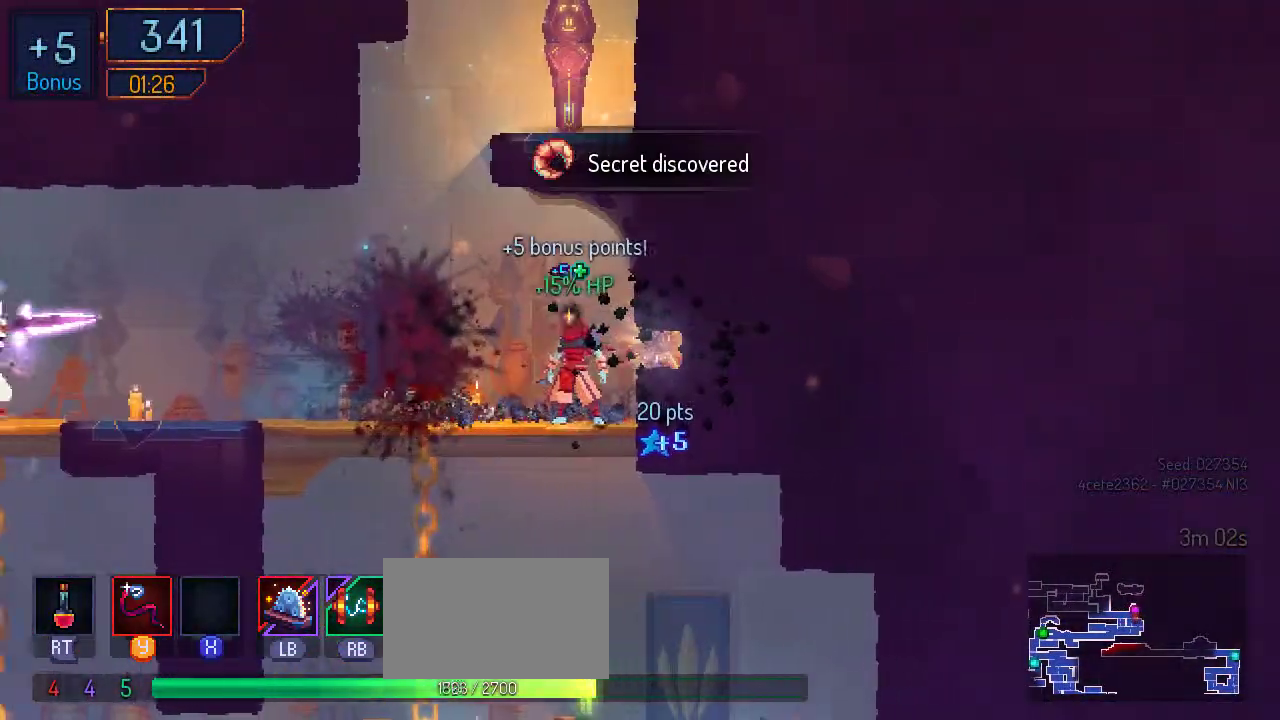
{"buttons": ["B", "DPAD_LEFT"], "left_stick": "center", "right_stick": "center", "events": [[100, "DPAD_LEFT", "down"], [267, "B", "down"]]}
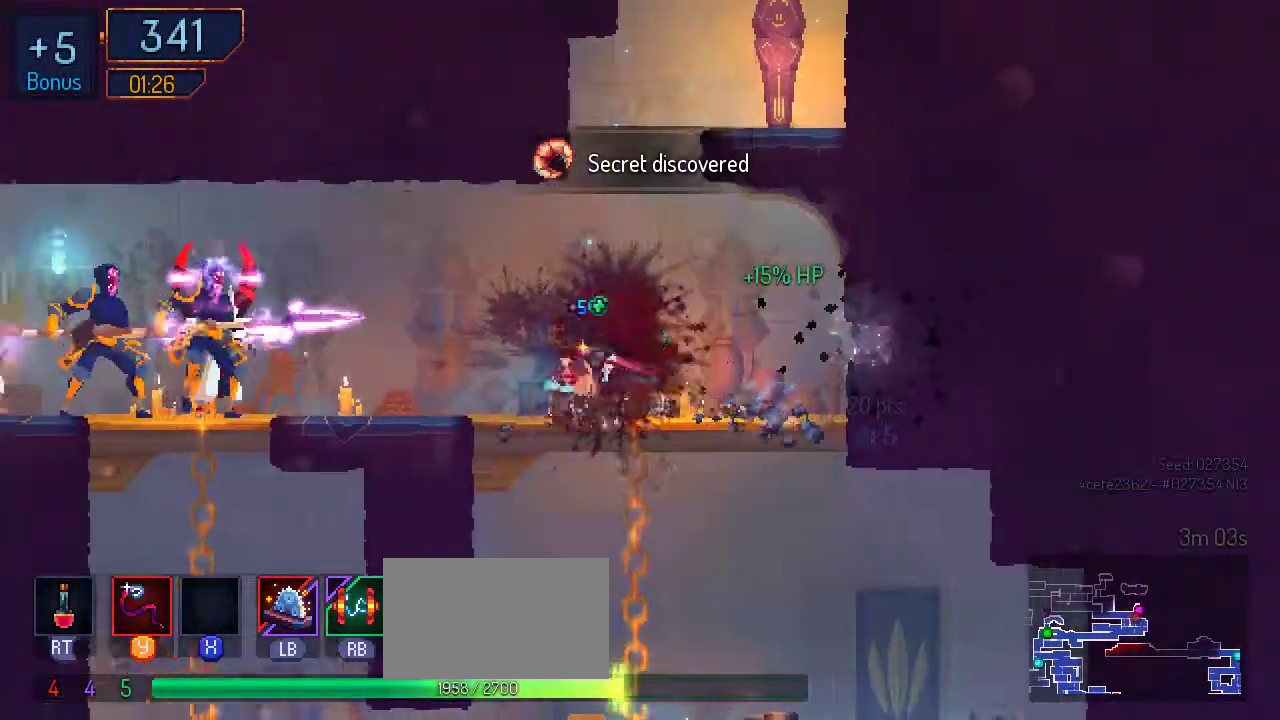
{"buttons": ["B", "DPAD_LEFT"], "left_stick": "center", "right_stick": "center", "events": [[33, "B", "up"], [400, "B", "down"]]}
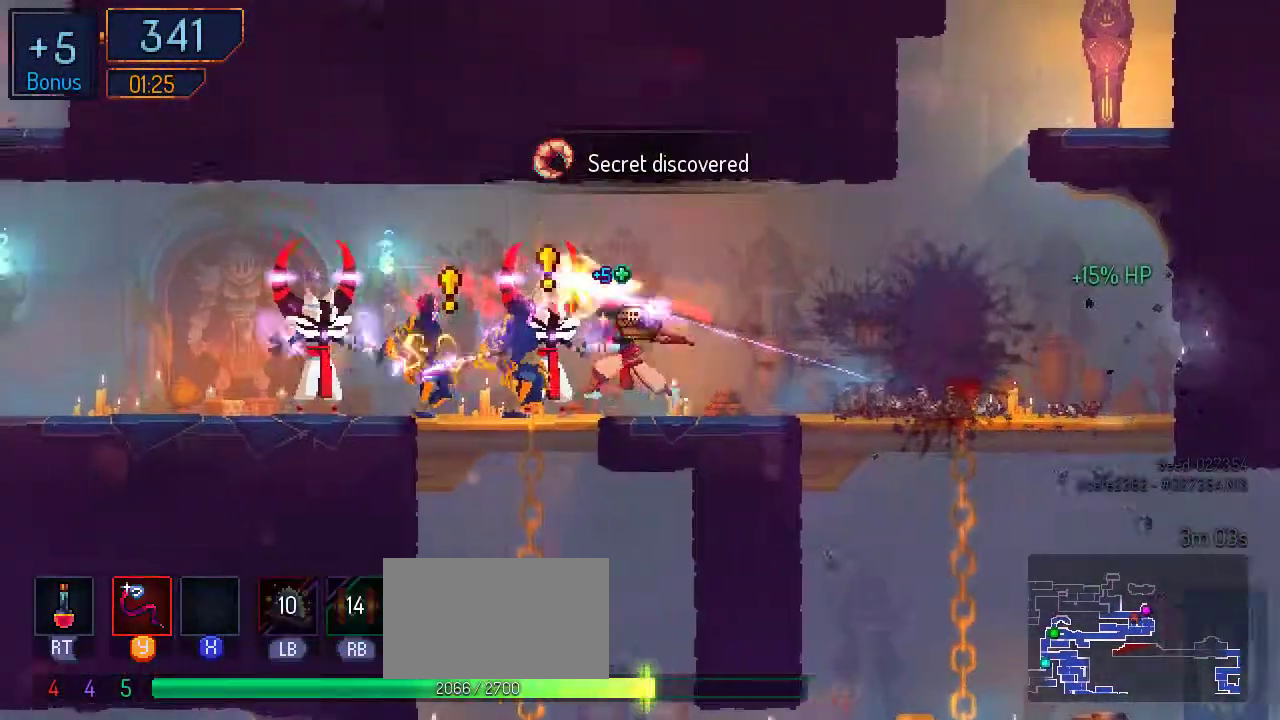
{"buttons": ["B", "DPAD_LEFT"], "left_stick": "center", "right_stick": "center", "events": [[133, "B", "up"], [200, "B", "down"], [367, "B", "up"], [467, "B", "down"]]}
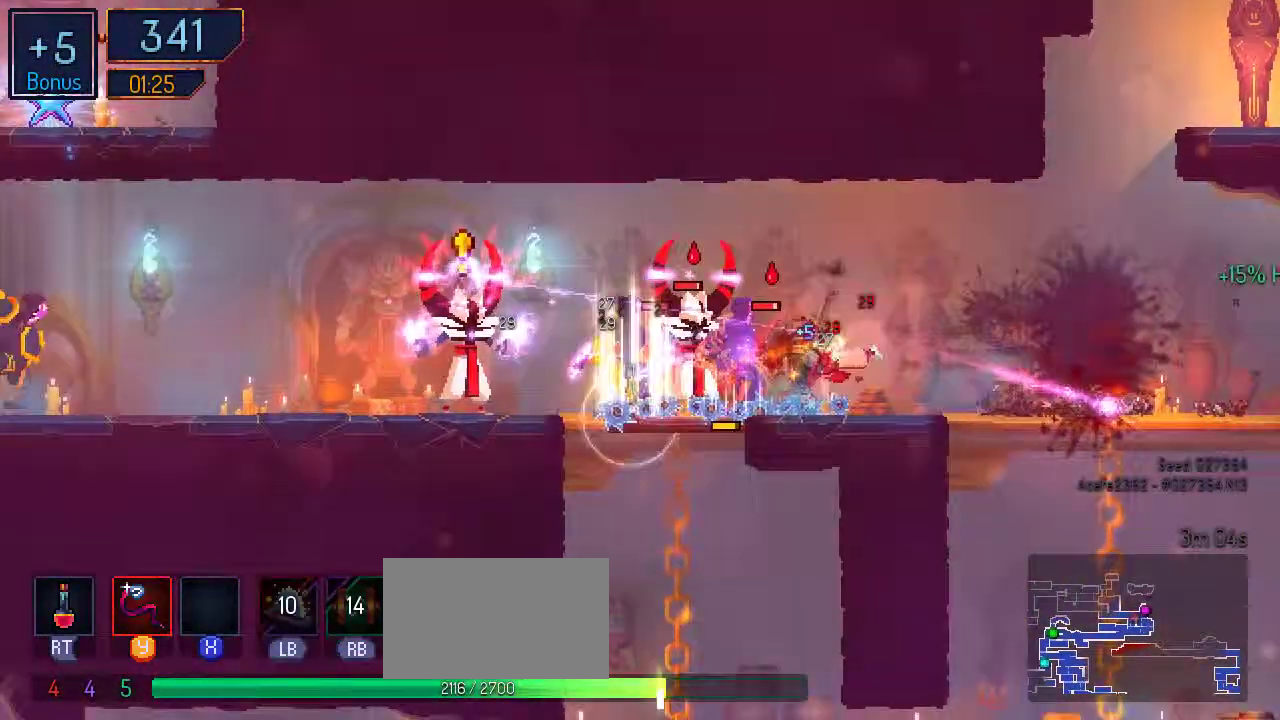
{"buttons": ["DPAD_LEFT"], "left_stick": "center", "right_stick": "center", "events": [[100, "B", "up"], [200, "B", "down"], [400, "B", "up"]]}
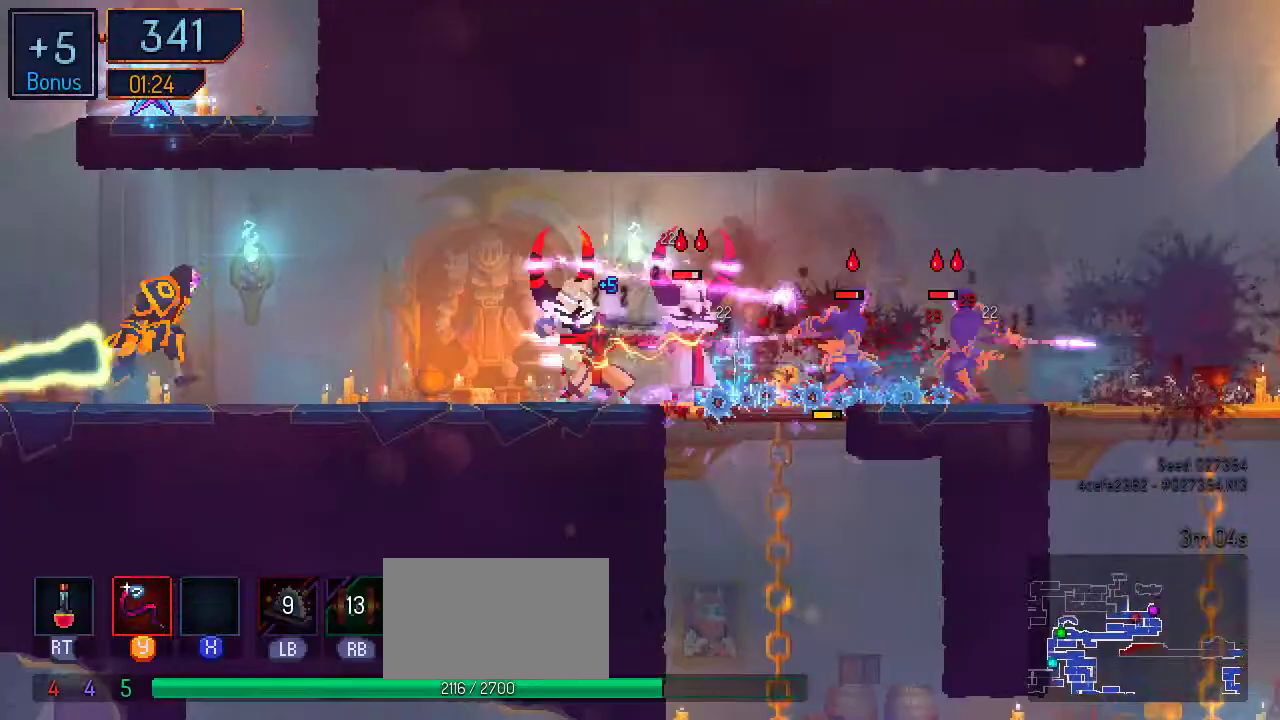
{"buttons": ["DPAD_RIGHT"], "left_stick": "center", "right_stick": "center", "events": [[133, "Y", "down"], [267, "DPAD_LEFT", "up"], [267, "Y", "up"], [367, "DPAD_RIGHT", "down"], [367, "Y", "down"], [433, "Y", "up"]]}
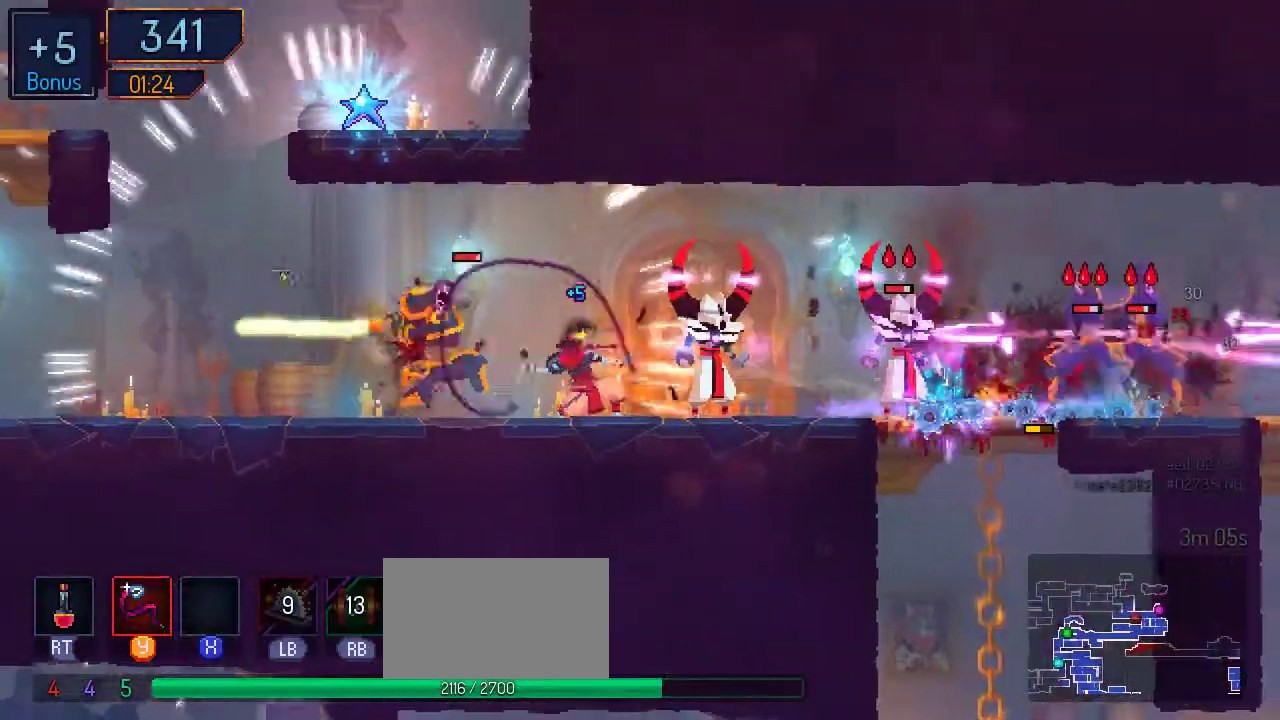
{"buttons": ["Y", "DPAD_LEFT"], "left_stick": "center", "right_stick": "center", "events": [[33, "Y", "down"], [100, "DPAD_RIGHT", "up"], [100, "Y", "up"], [233, "DPAD_LEFT", "down"], [433, "Y", "down"]]}
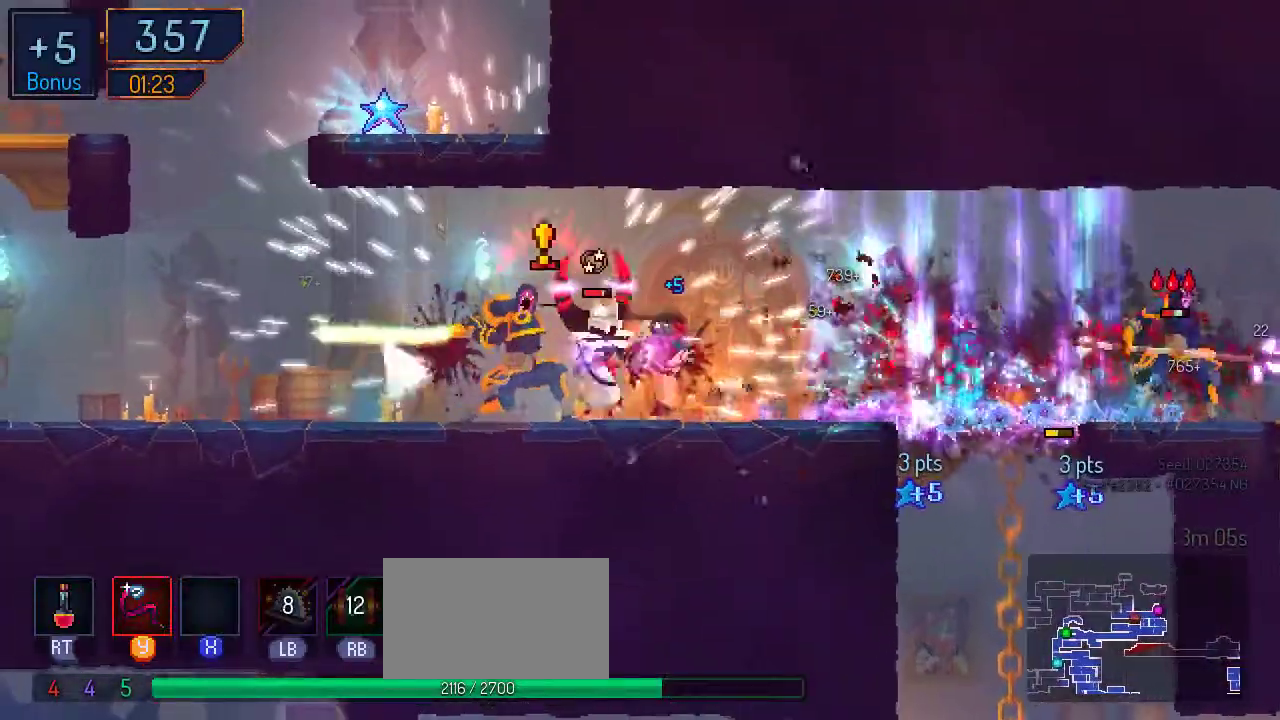
{"buttons": ["B", "DPAD_LEFT"], "left_stick": "center", "right_stick": "center", "events": [[67, "Y", "up"], [100, "Y", "down"], [233, "Y", "up"], [300, "Y", "down"], [400, "Y", "up"], [500, "B", "down"]]}
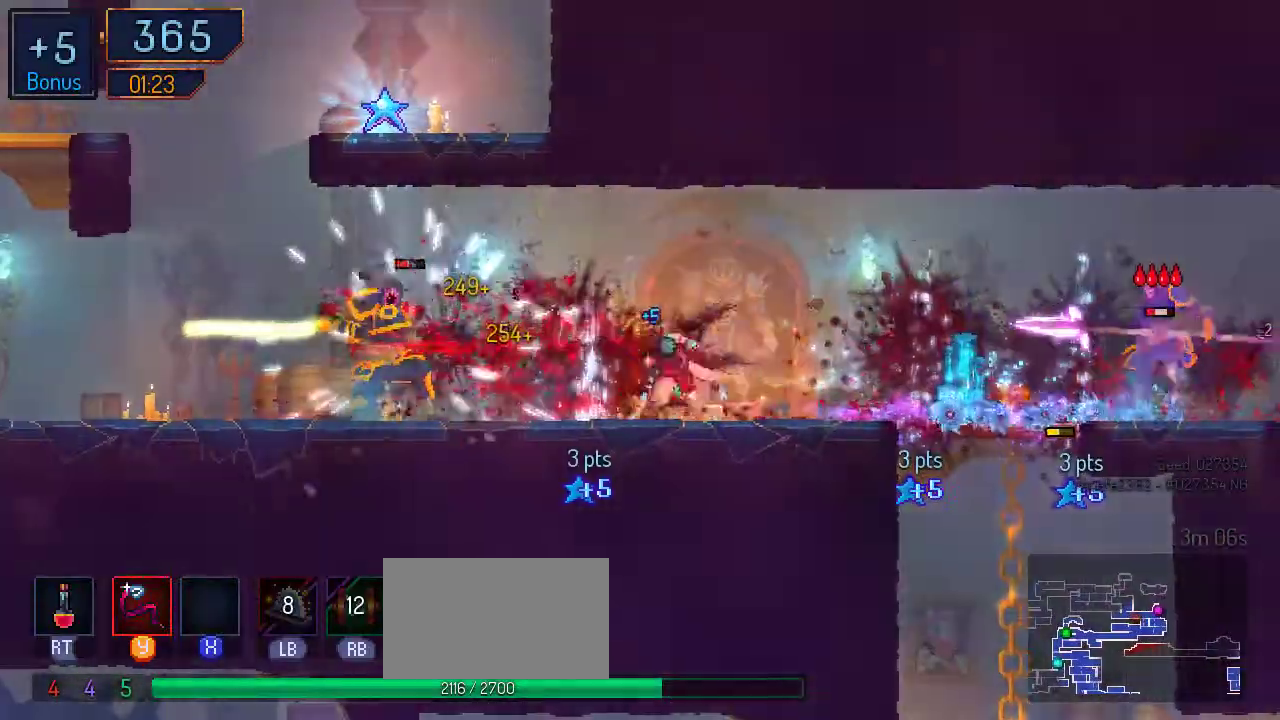
{"buttons": ["DPAD_LEFT"], "left_stick": "center", "right_stick": "center", "events": [[233, "B", "up"]]}
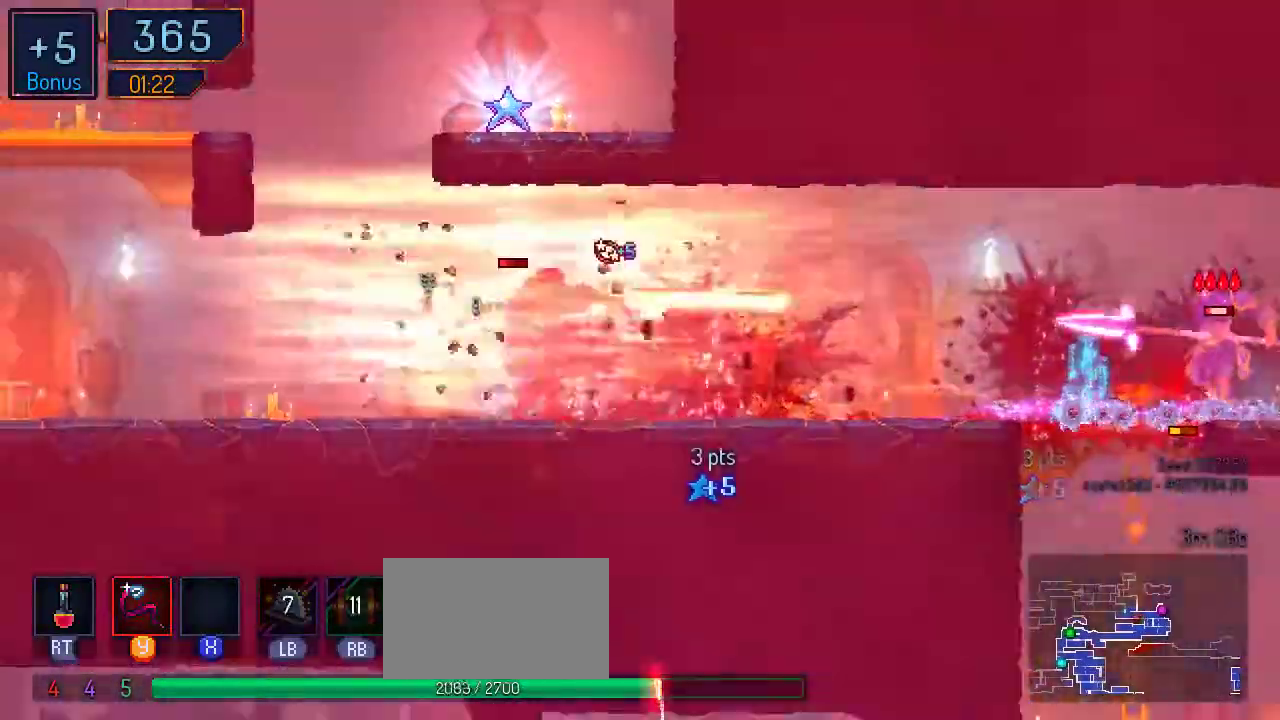
{"buttons": ["A", "DPAD_LEFT"], "left_stick": "center", "right_stick": "center", "events": [[167, "A", "down"], [267, "A", "up"], [400, "A", "down"]]}
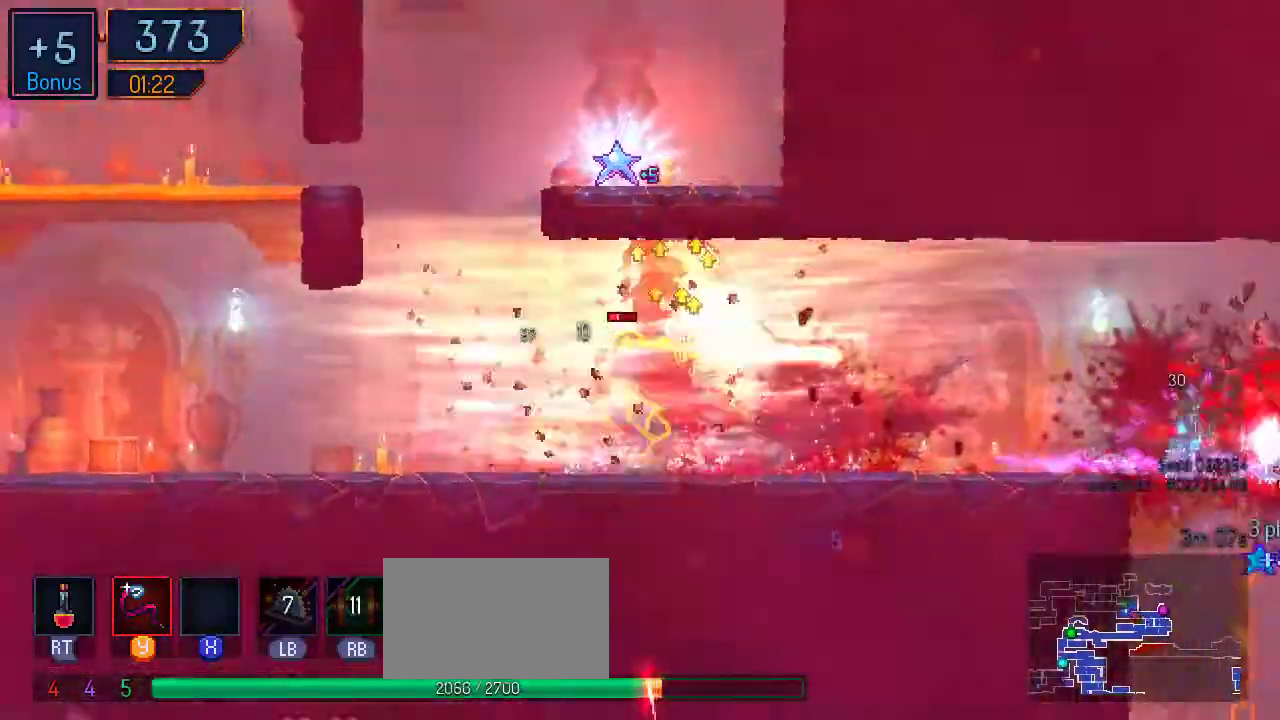
{"buttons": ["A", "DPAD_RIGHT"], "left_stick": "center", "right_stick": "center", "events": [[100, "A", "up"], [200, "A", "down"], [333, "A", "up"], [433, "A", "down"], [433, "DPAD_LEFT", "up"], [433, "DPAD_UP", "down"], [500, "DPAD_RIGHT", "down"], [500, "DPAD_UP", "up"]]}
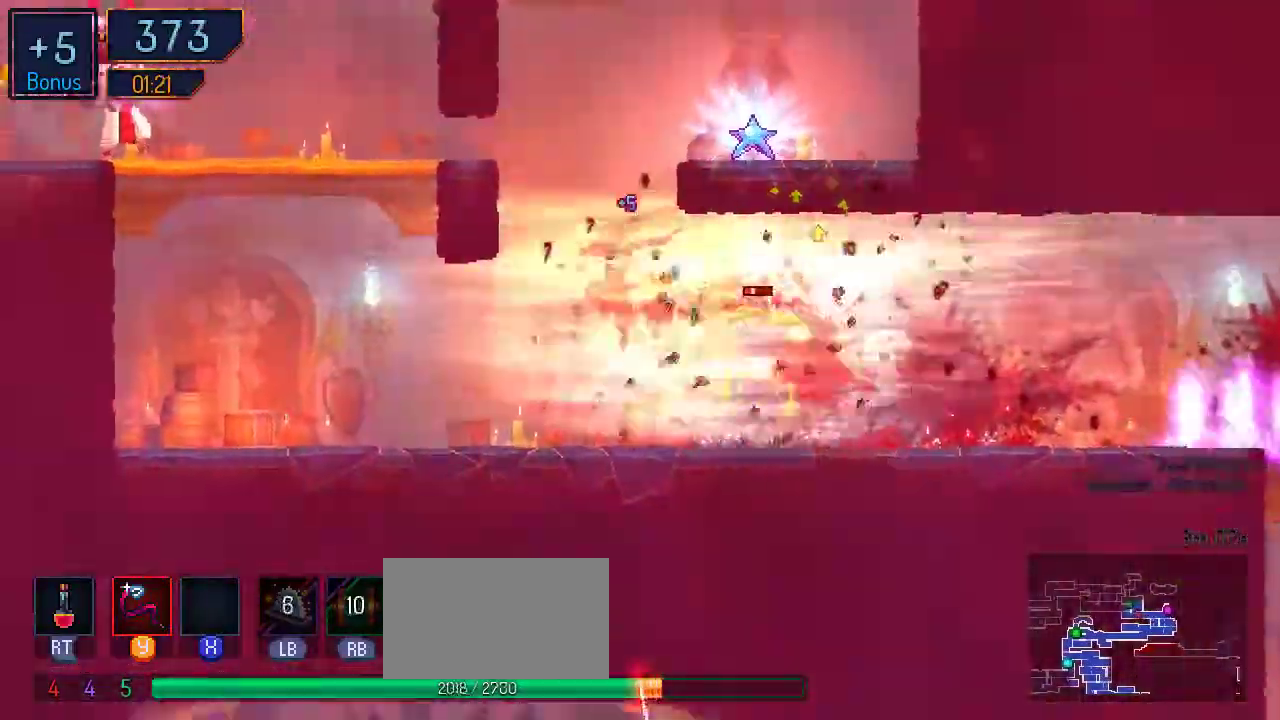
{"buttons": ["A"], "left_stick": "center", "right_stick": "center", "events": [[33, "DPAD_RIGHT", "up"], [67, "A", "up"], [67, "DPAD_UP", "down"], [167, "DPAD_UP", "up"], [300, "A", "down"], [333, "A", "up"], [433, "A", "down"]]}
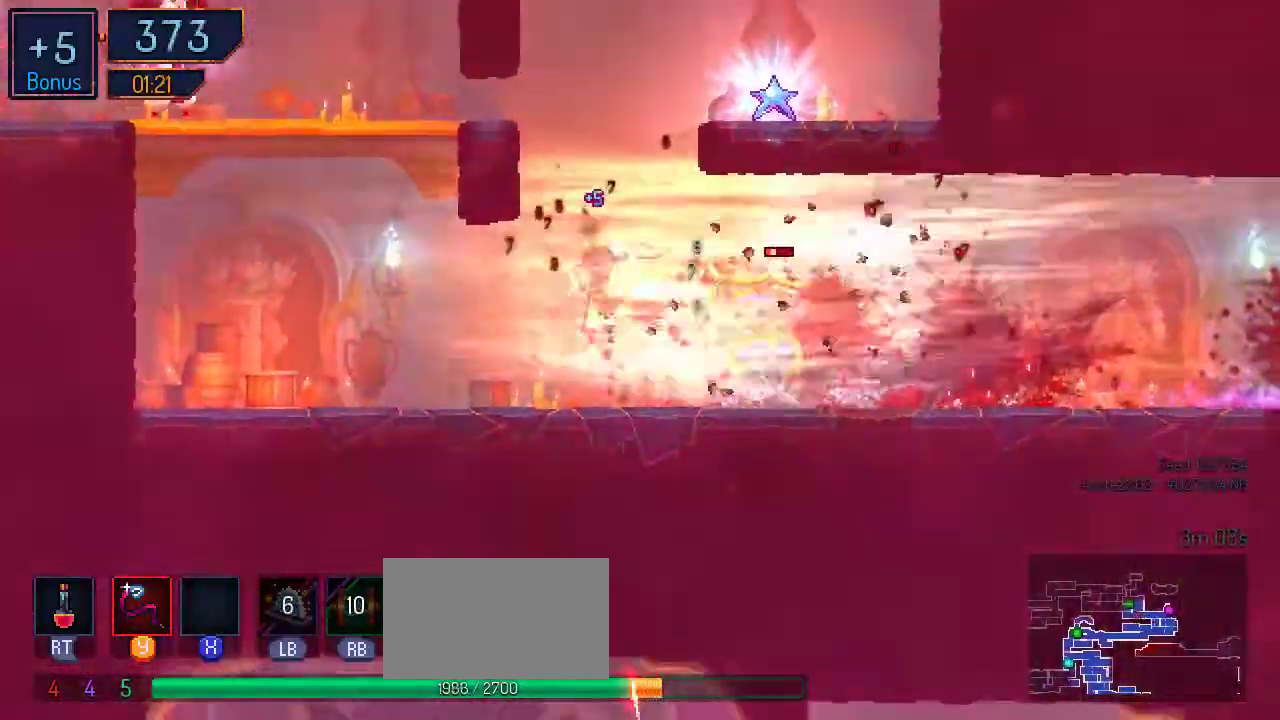
{"buttons": ["B", "DPAD_LEFT"], "left_stick": "center", "right_stick": "center", "events": [[133, "A", "up"], [133, "DPAD_LEFT", "down"], [200, "A", "down"], [300, "A", "up"], [433, "B", "down"]]}
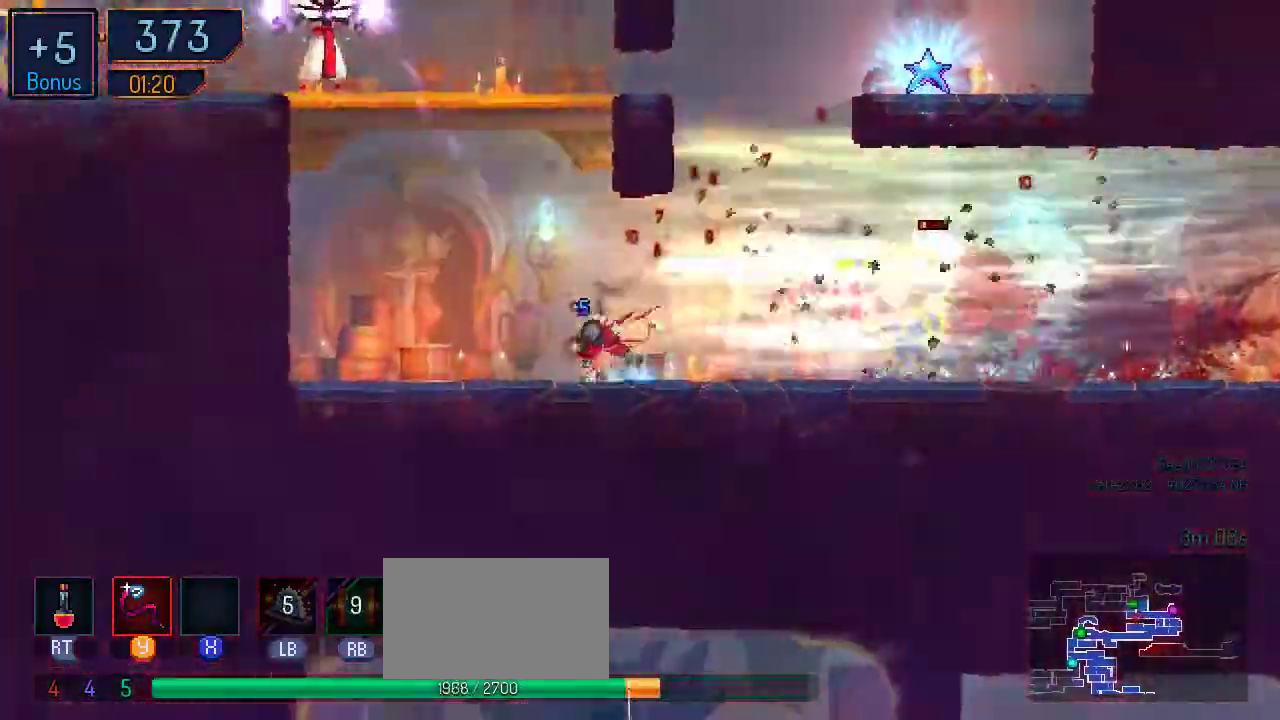
{"buttons": [], "left_stick": "center", "right_stick": "center", "events": [[67, "B", "up"], [133, "A", "down"], [167, "DPAD_LEFT", "up"], [267, "A", "up"], [333, "A", "down"], [500, "A", "up"]]}
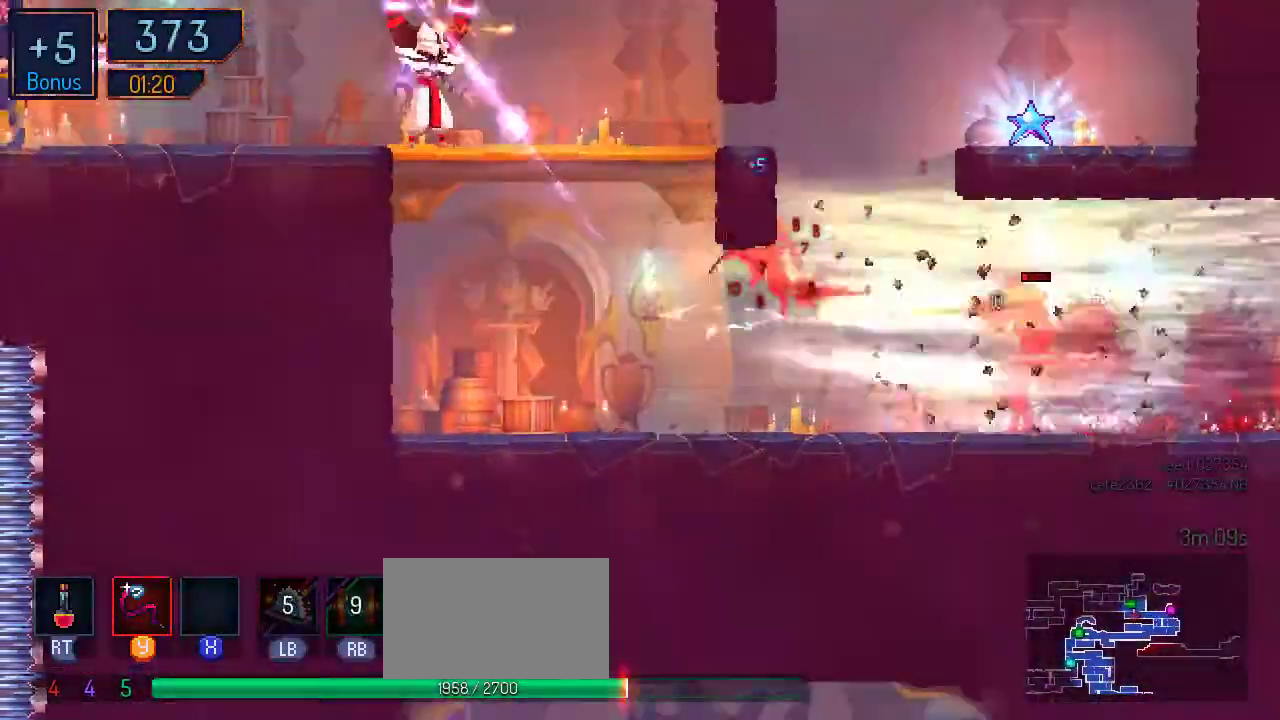
{"buttons": ["DPAD_RIGHT"], "left_stick": "center", "right_stick": "center", "events": [[100, "DPAD_LEFT", "down"], [167, "DPAD_LEFT", "up"], [233, "DPAD_RIGHT", "down"], [333, "A", "down"], [467, "A", "up"]]}
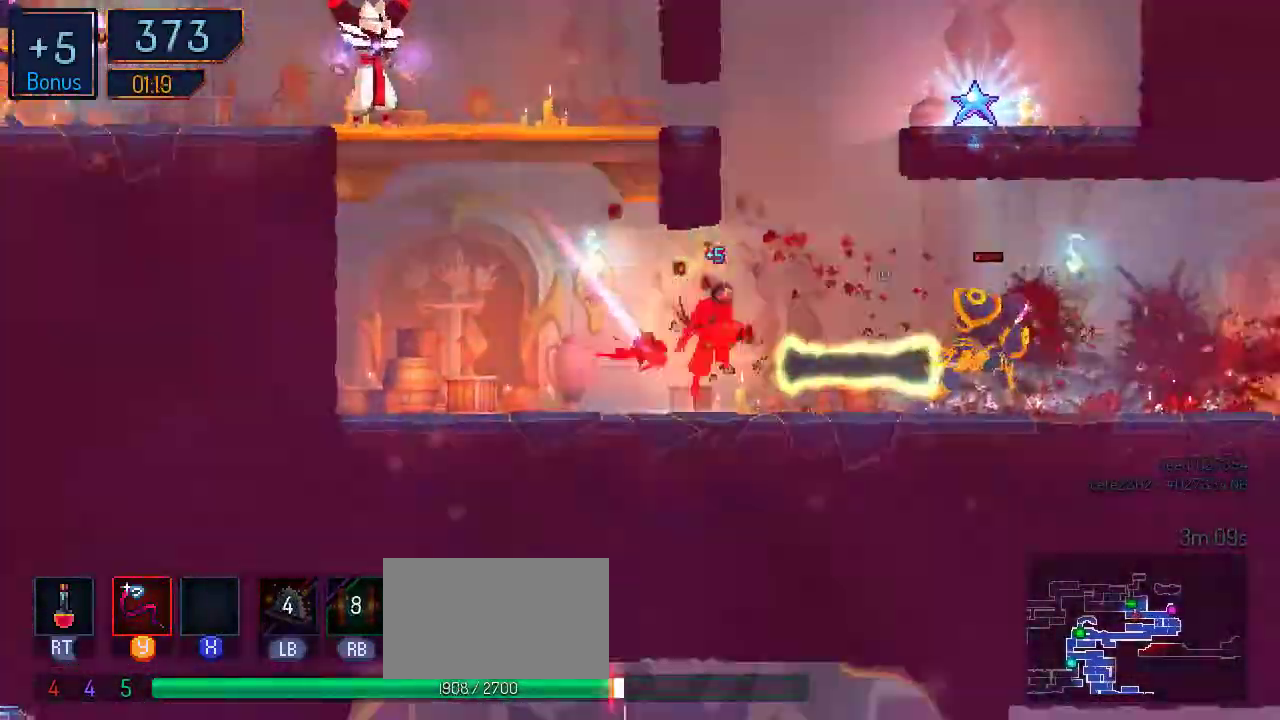
{"buttons": ["A", "DPAD_RIGHT"], "left_stick": "center", "right_stick": "center", "events": [[100, "A", "down"], [233, "A", "up"], [267, "A", "down"], [267, "DPAD_RIGHT", "up"], [400, "DPAD_RIGHT", "down"]]}